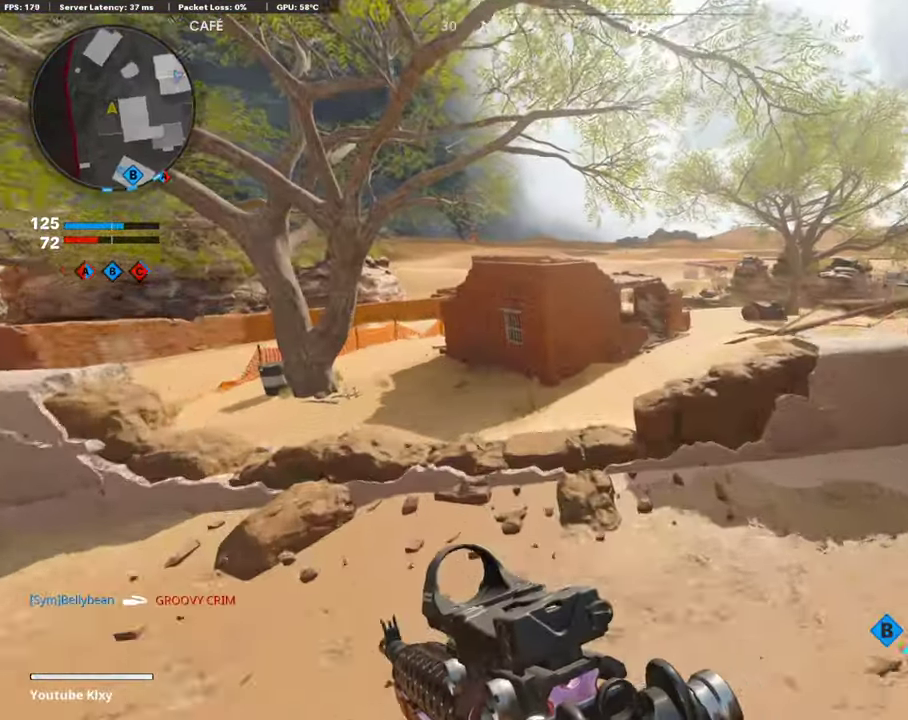
Gameplay with a controller (PlayStation layout); each line is a JSON object with the inputs held at the frame after it (dt_ms = milliseconds from this image to that frame). "events" lists button and stick changes between this image and that frame as [ms after this image, input, new state], when the widget could be followed in between.
{"dt_ms": 302, "buttons": ["L1"], "left_stick": "down-left", "right_stick": "right", "events": [[101, "L1", "down"], [134, "left_stick", "down-left"], [168, "right_stick", "right"]]}
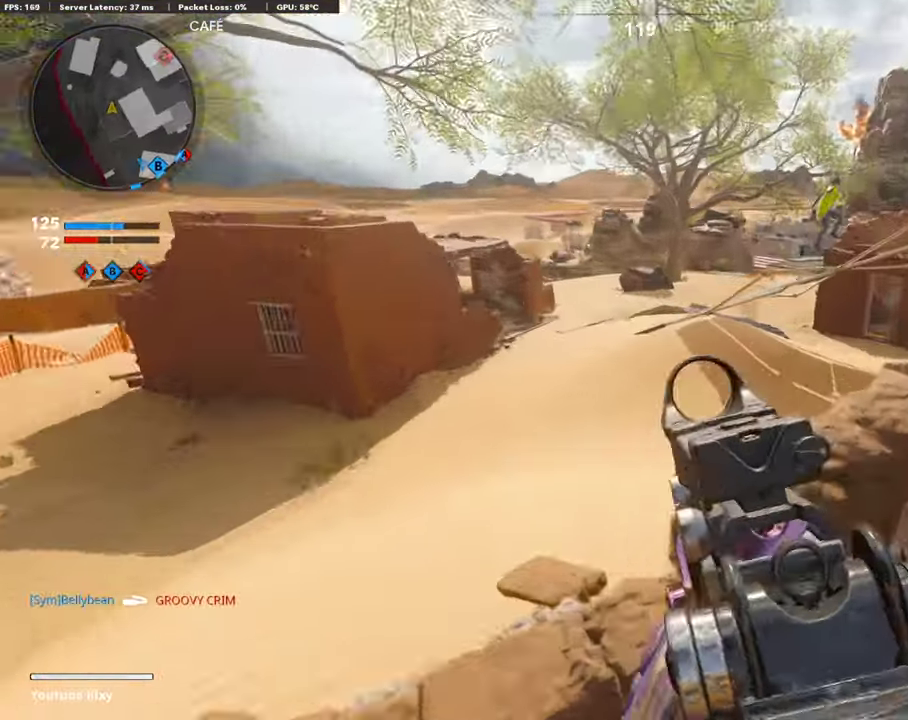
{"dt_ms": 907, "buttons": ["L1"], "left_stick": "left", "right_stick": "up"}
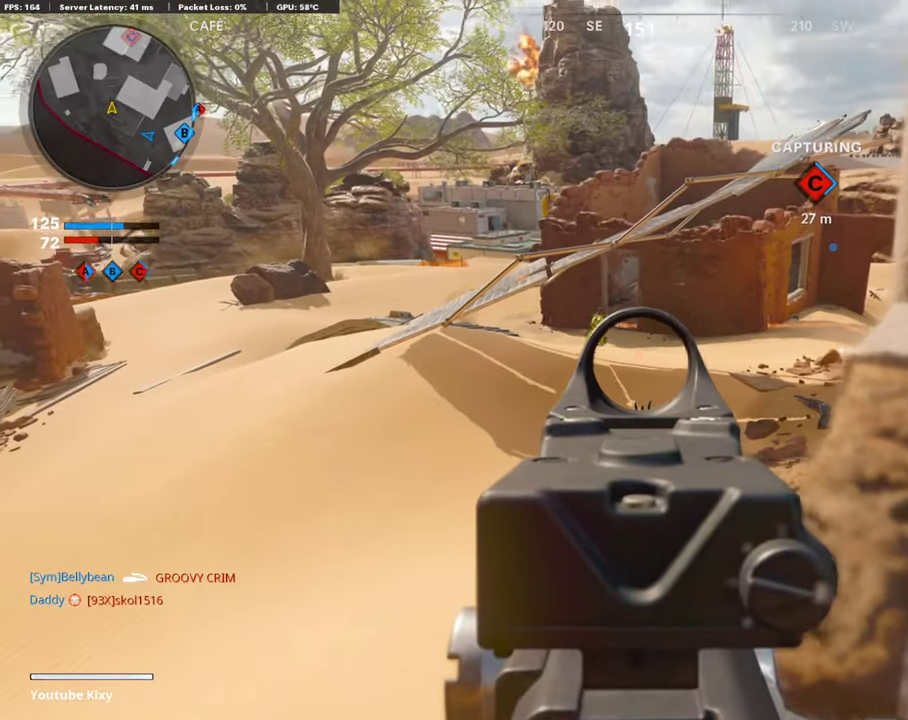
{"dt_ms": 303, "buttons": ["L1", "R1"], "left_stick": "right", "right_stick": "up"}
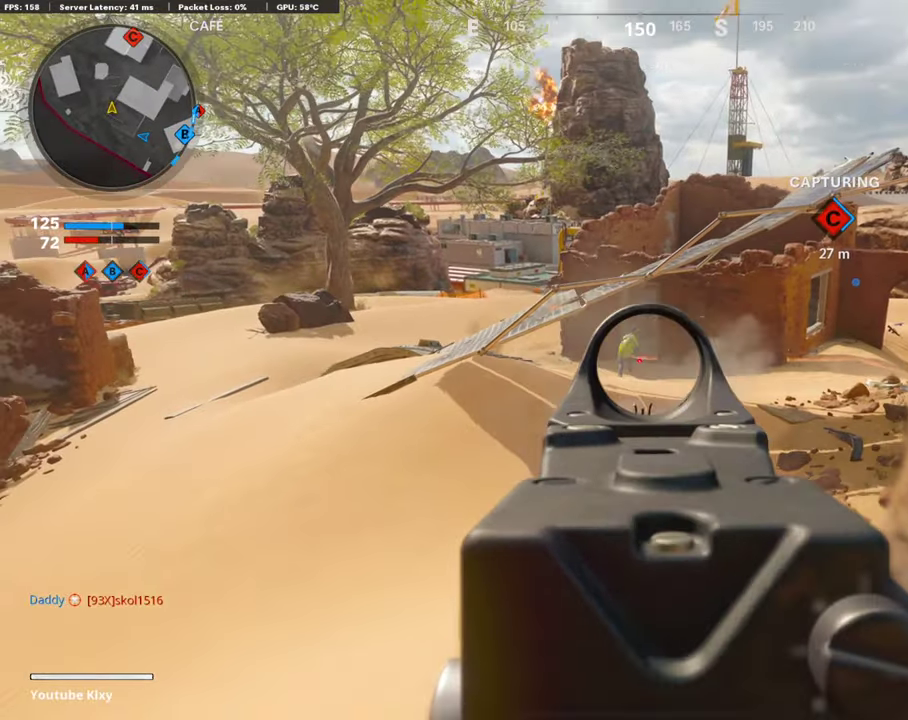
{"dt_ms": 588, "buttons": ["L1", "R1"], "left_stick": "down-right", "right_stick": "center", "events": [[33, "right_stick", "center"], [67, "R1", "up"], [134, "R1", "down"], [134, "left_stick", "down-left"], [369, "left_stick", "right"], [504, "R1", "up"], [537, "left_stick", "down-right"], [554, "R1", "down"]]}